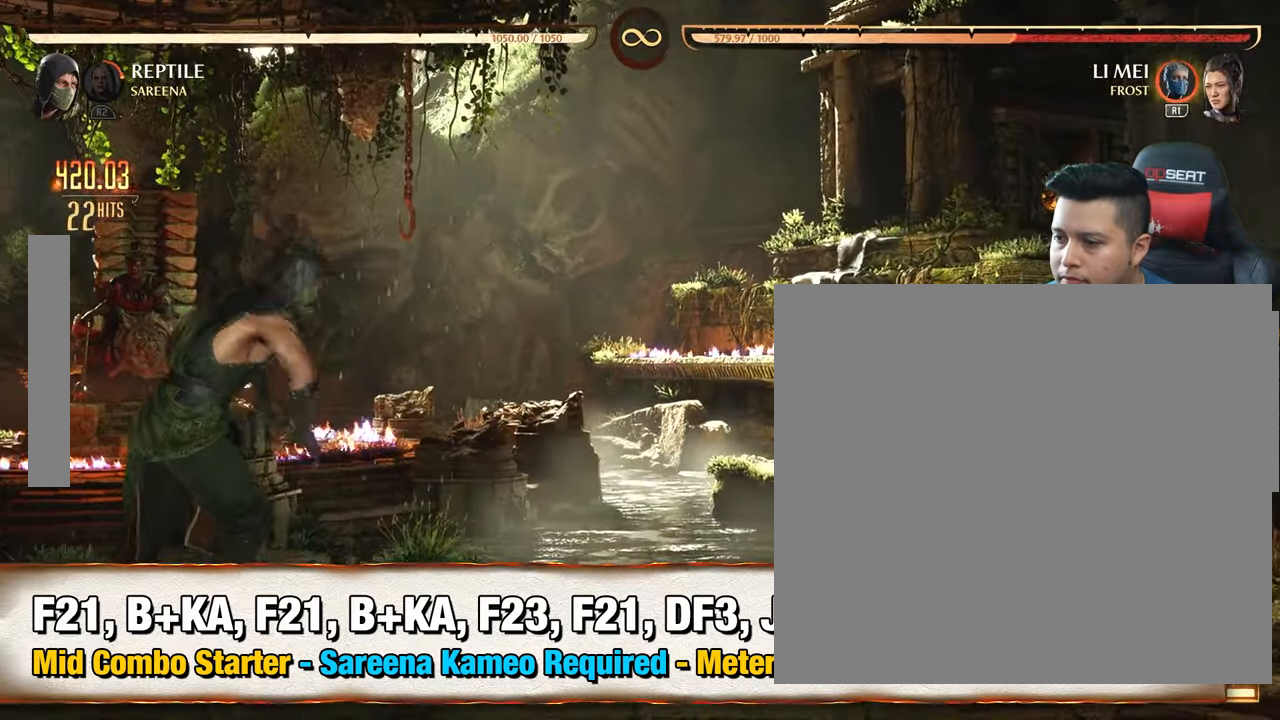
Gameplay with a controller (PlayStation layout); each line is a JSON object with the inputs held at the frame after it. "events" lists button and stick changes between this image and that frame as [ms after this image, input, new state], when the widget could be followed in between.
{"buttons": [], "left_stick": "center", "right_stick": "center", "events": []}
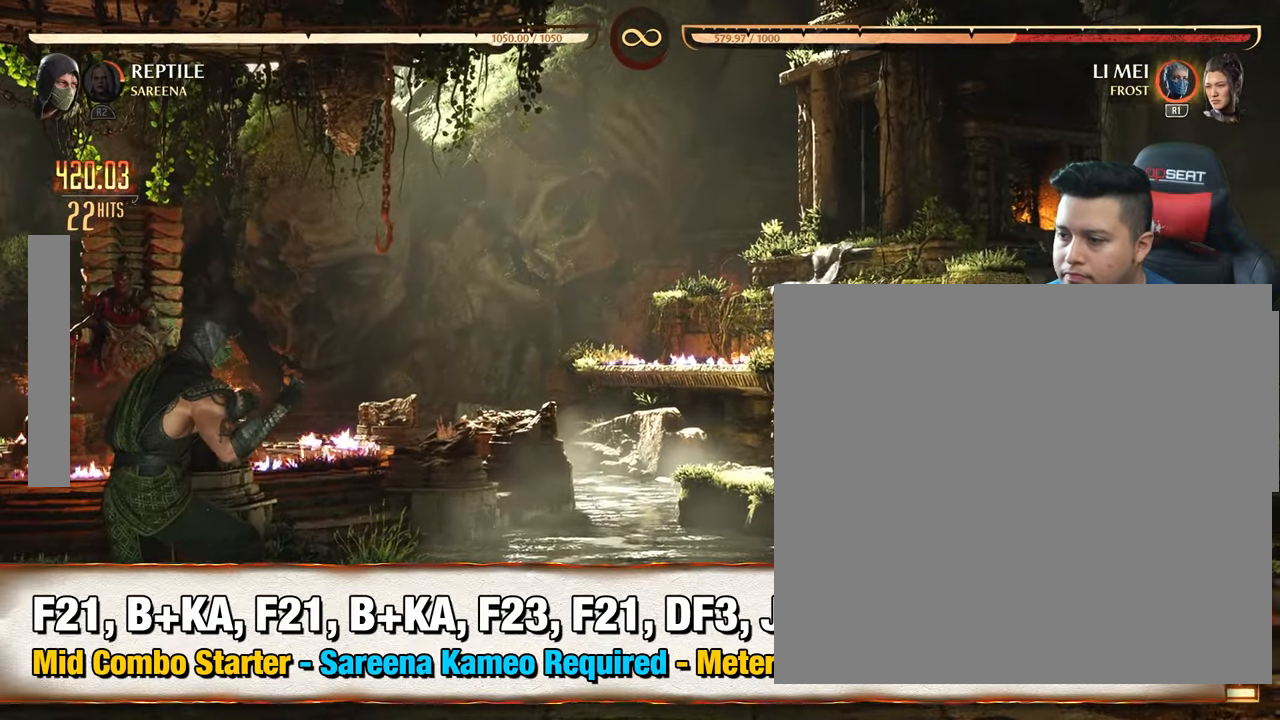
{"buttons": [], "left_stick": "center", "right_stick": "center", "events": []}
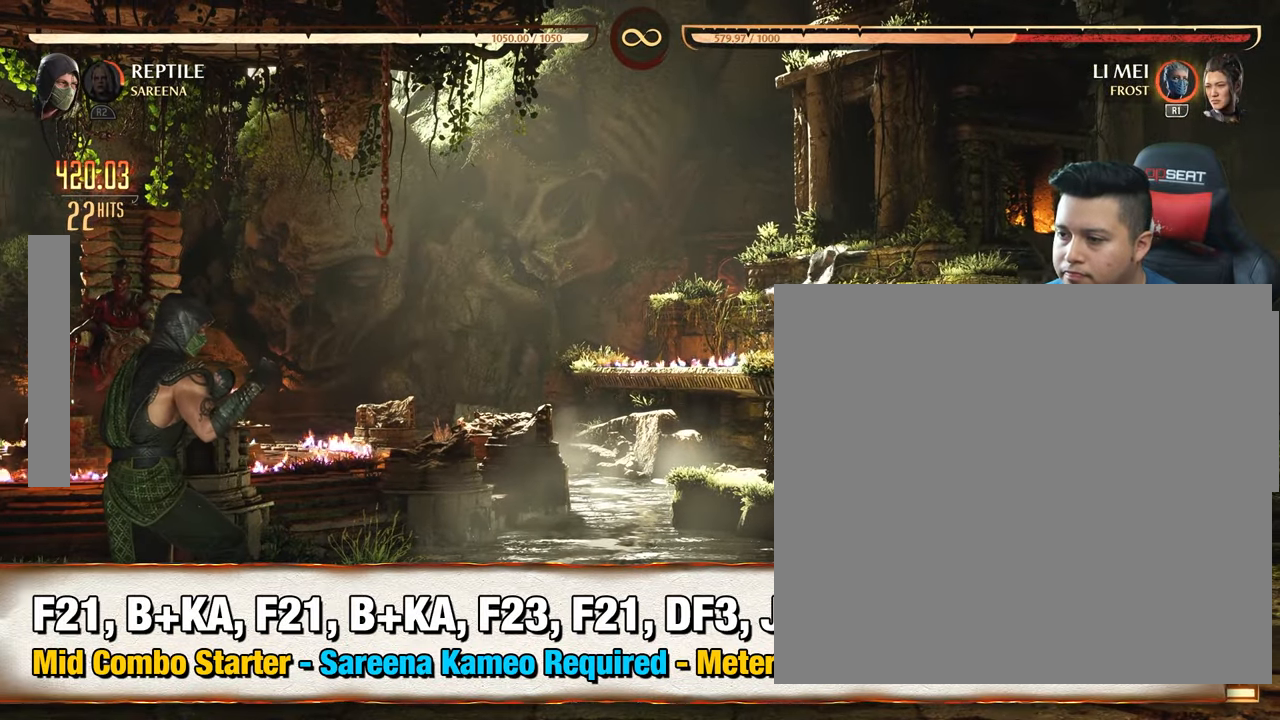
{"buttons": [], "left_stick": "center", "right_stick": "center", "events": []}
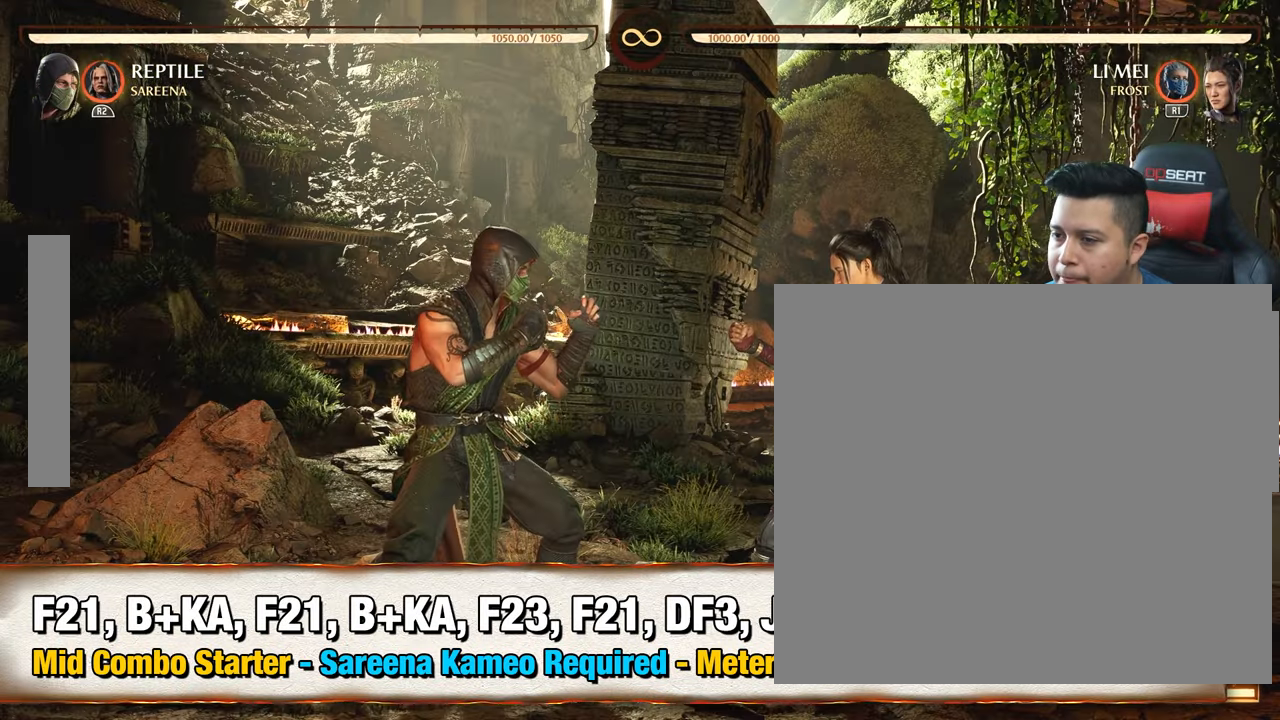
{"buttons": [], "left_stick": "center", "right_stick": "center", "events": []}
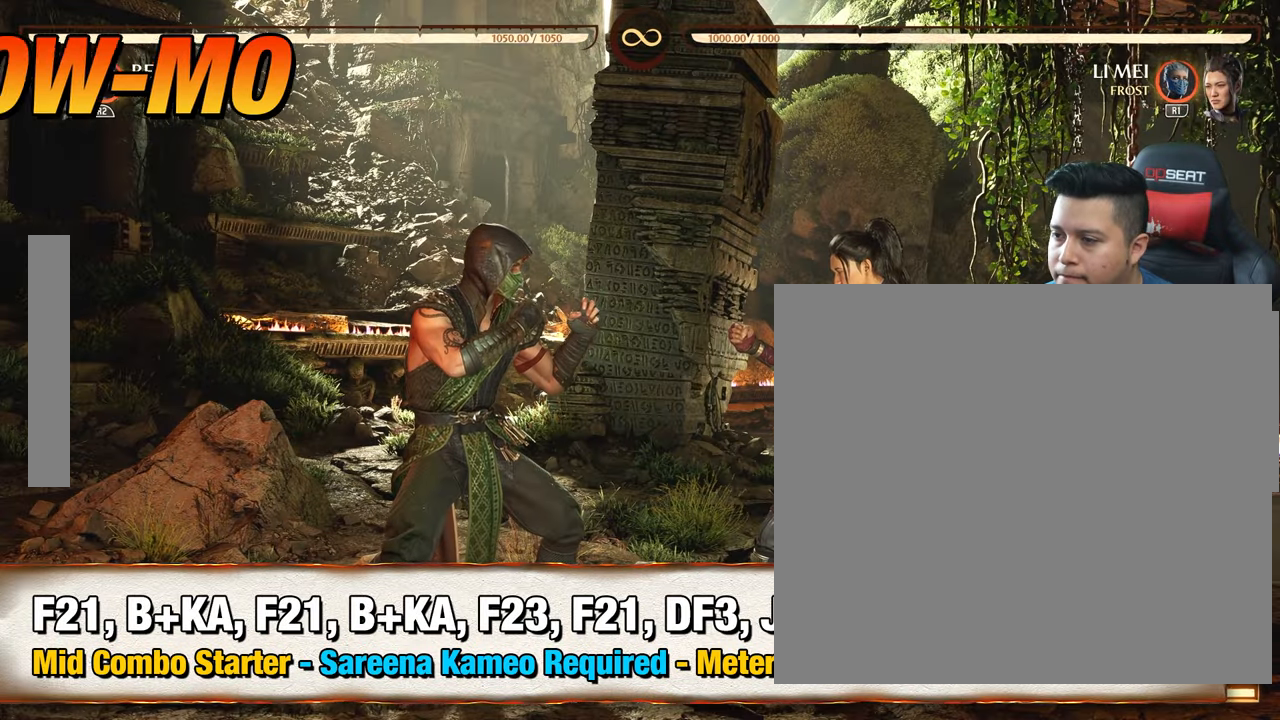
{"buttons": [], "left_stick": "center", "right_stick": "center", "events": []}
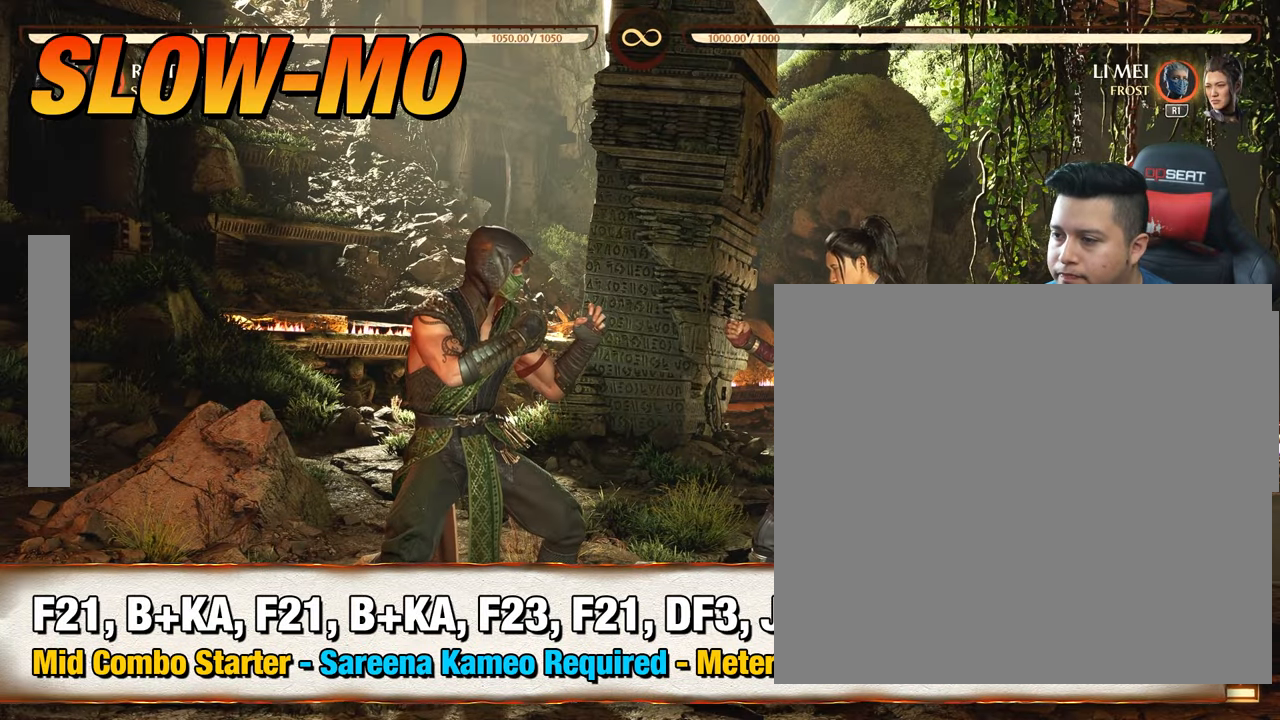
{"buttons": [], "left_stick": "center", "right_stick": "center", "events": []}
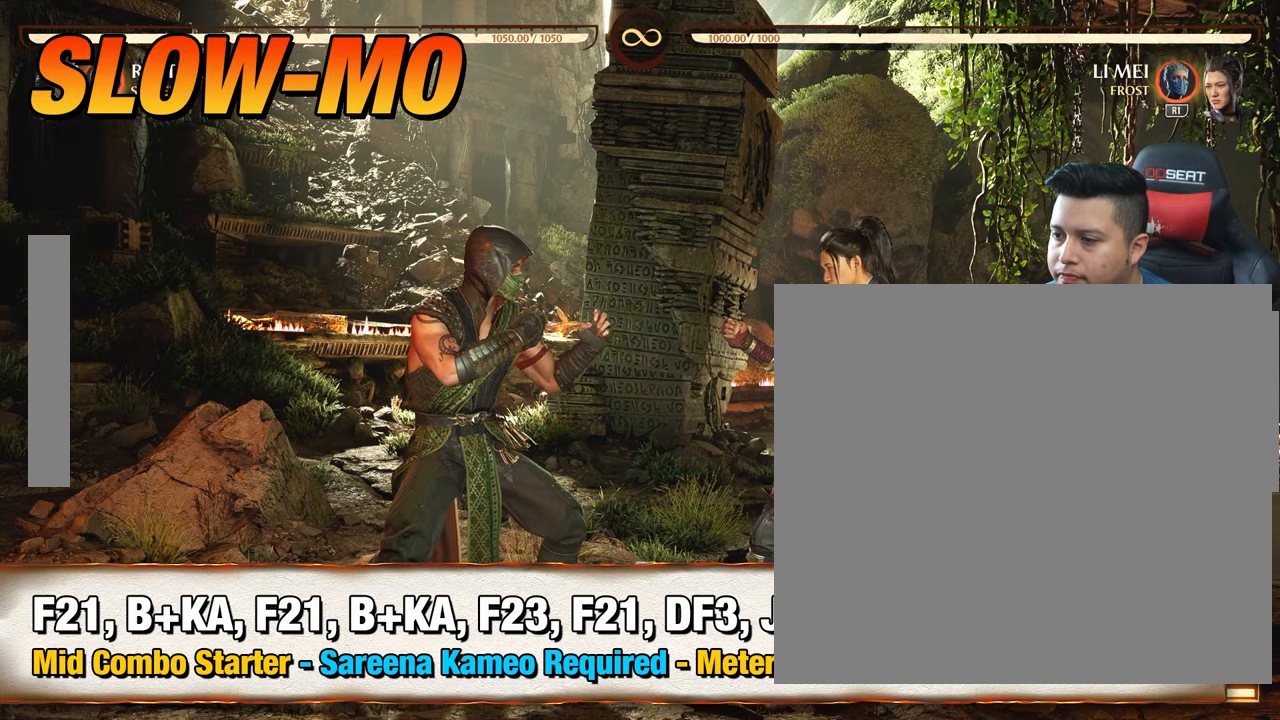
{"buttons": ["TRIANGLE", "DPAD_RIGHT"], "left_stick": "center", "right_stick": "center", "events": [[183, "DPAD_RIGHT", "down"], [450, "TRIANGLE", "down"]]}
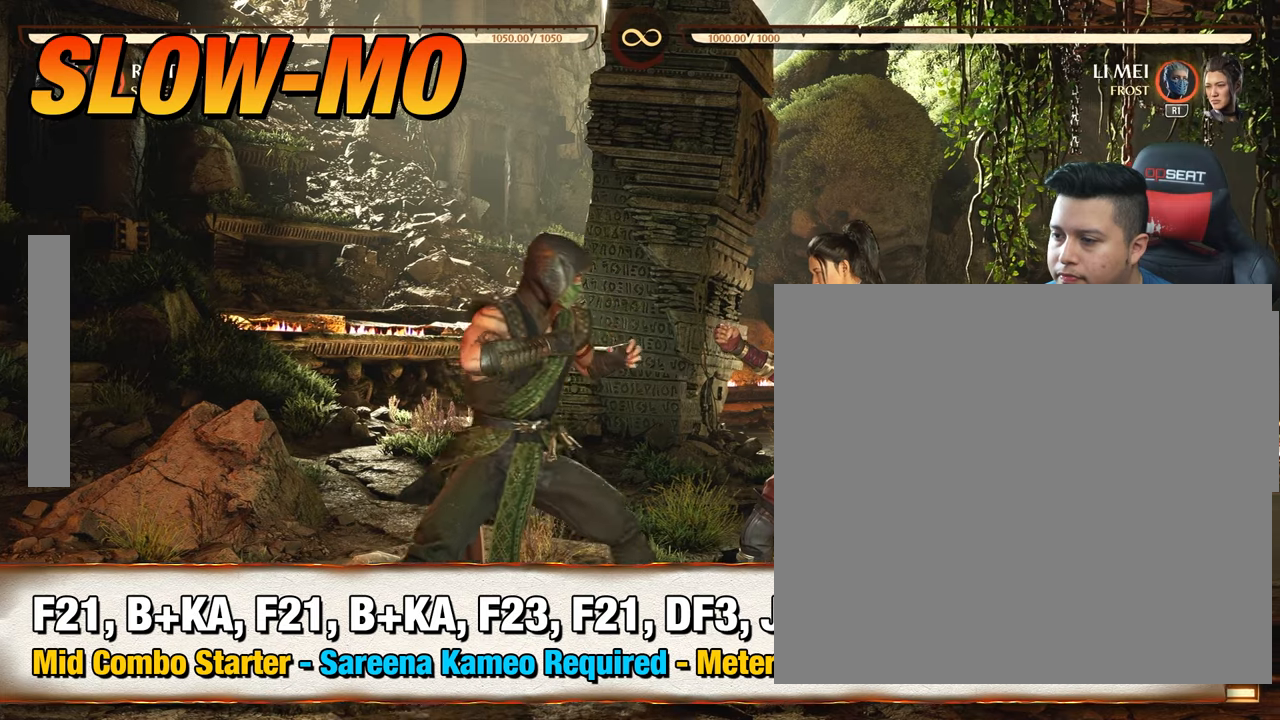
{"buttons": ["SQUARE"], "left_stick": "center", "right_stick": "center", "events": [[217, "TRIANGLE", "up"], [250, "SQUARE", "down"], [417, "DPAD_RIGHT", "up"]]}
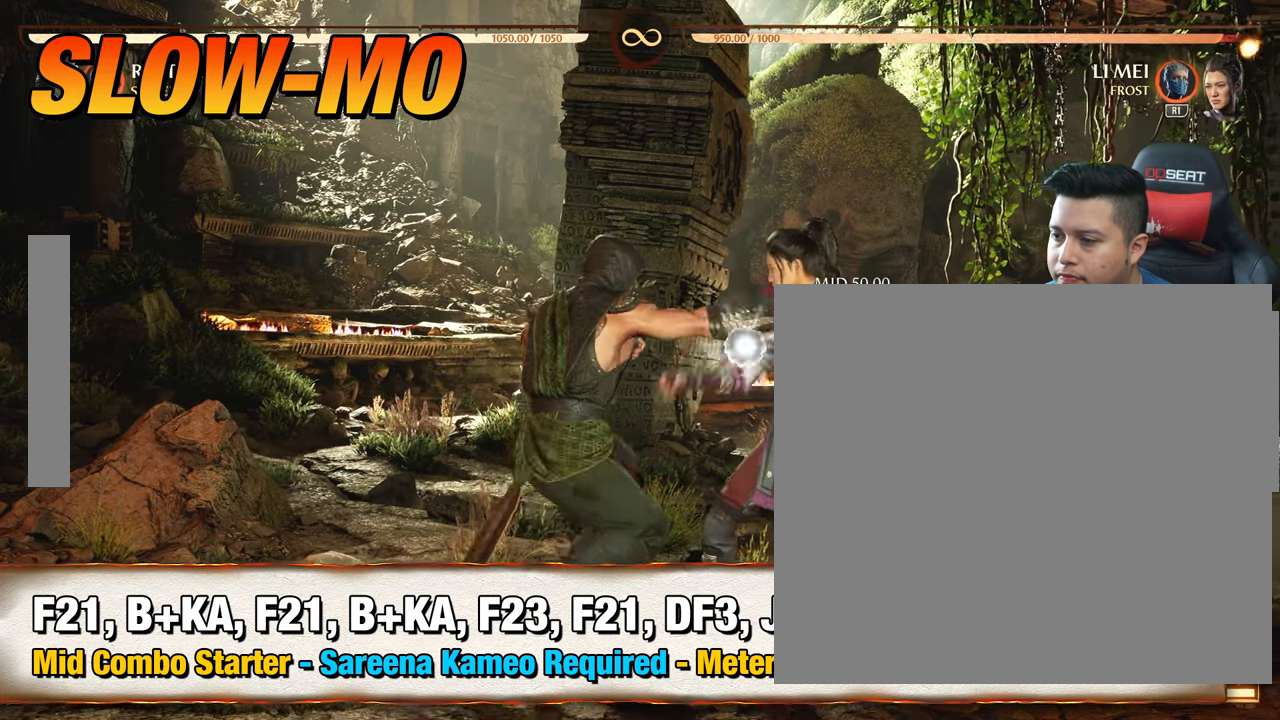
{"buttons": ["DPAD_LEFT"], "left_stick": "center", "right_stick": "center", "events": [[50, "SQUARE", "up"], [350, "DPAD_LEFT", "down"]]}
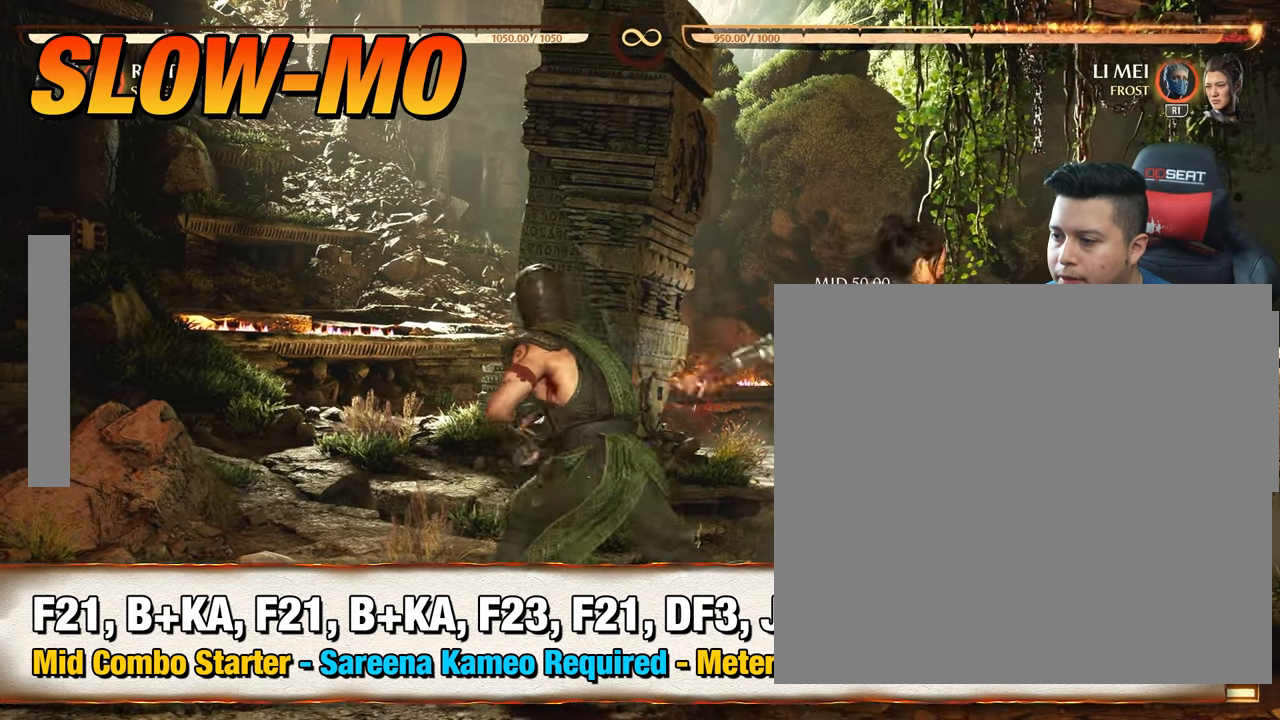
{"buttons": [], "left_stick": "center", "right_stick": "center", "events": [[117, "R2", "down"], [284, "R2", "up"], [317, "DPAD_LEFT", "up"]]}
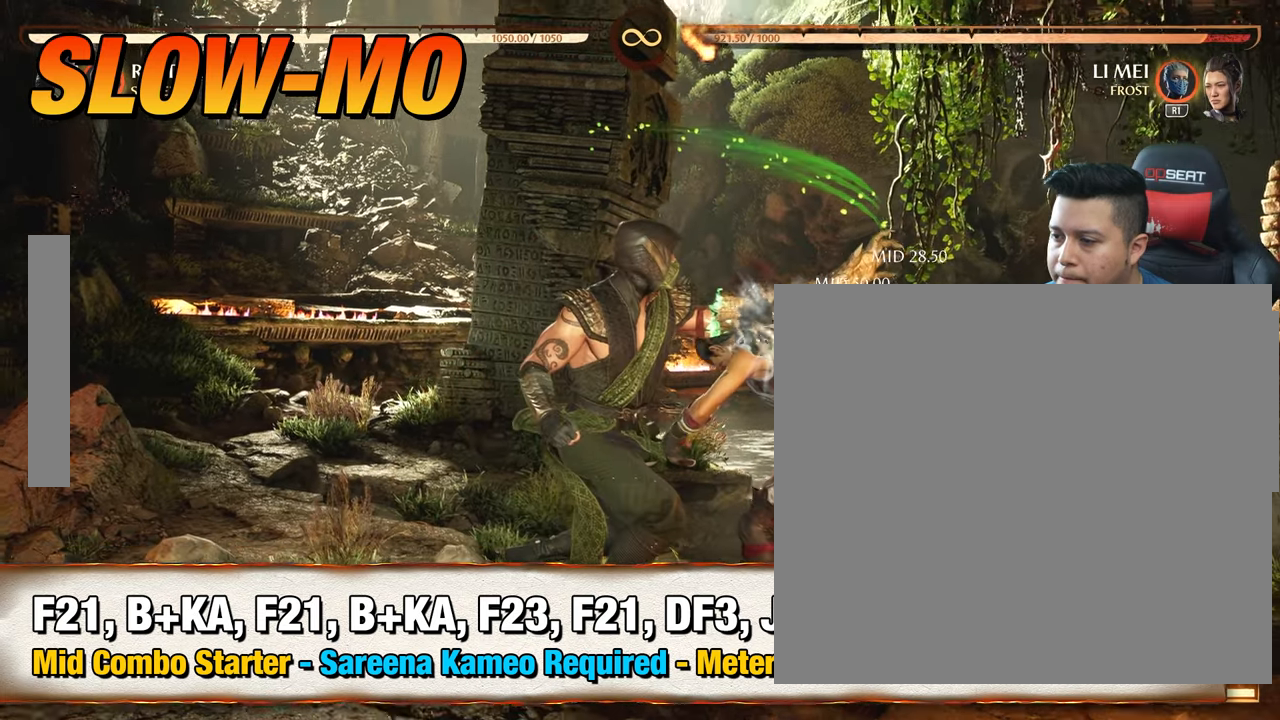
{"buttons": [], "left_stick": "center", "right_stick": "center", "events": []}
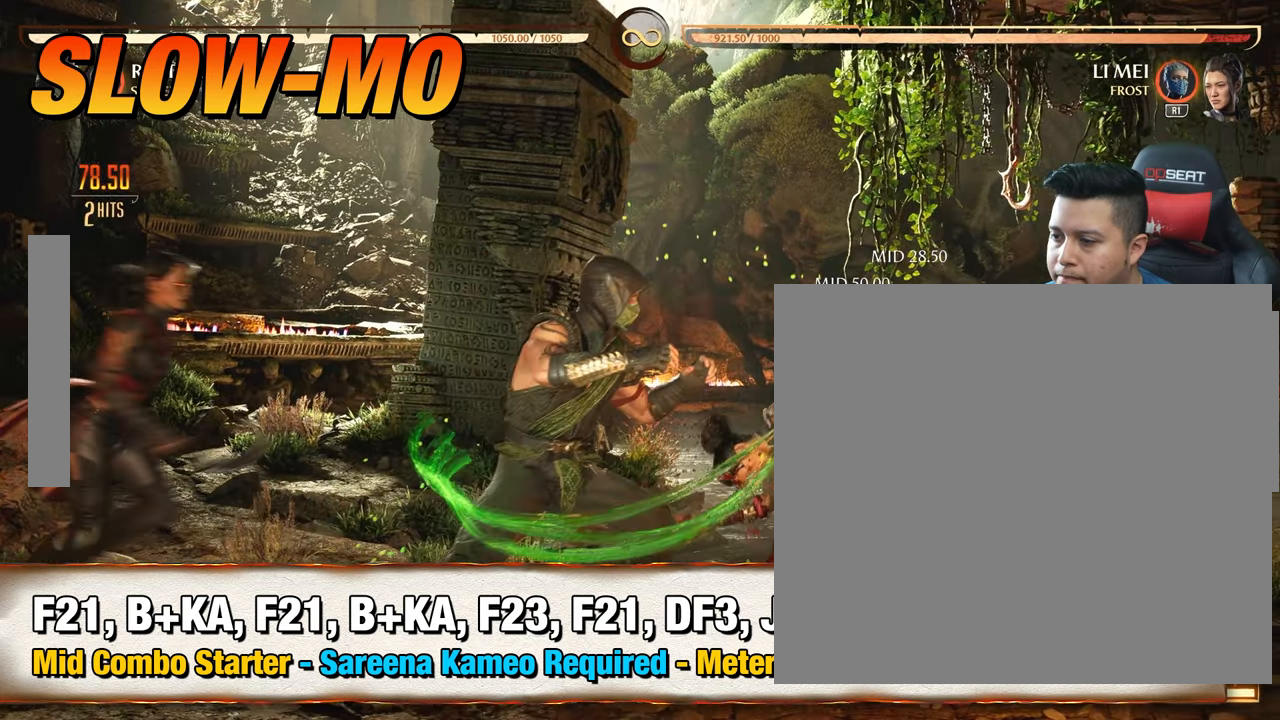
{"buttons": [], "left_stick": "center", "right_stick": "center", "events": []}
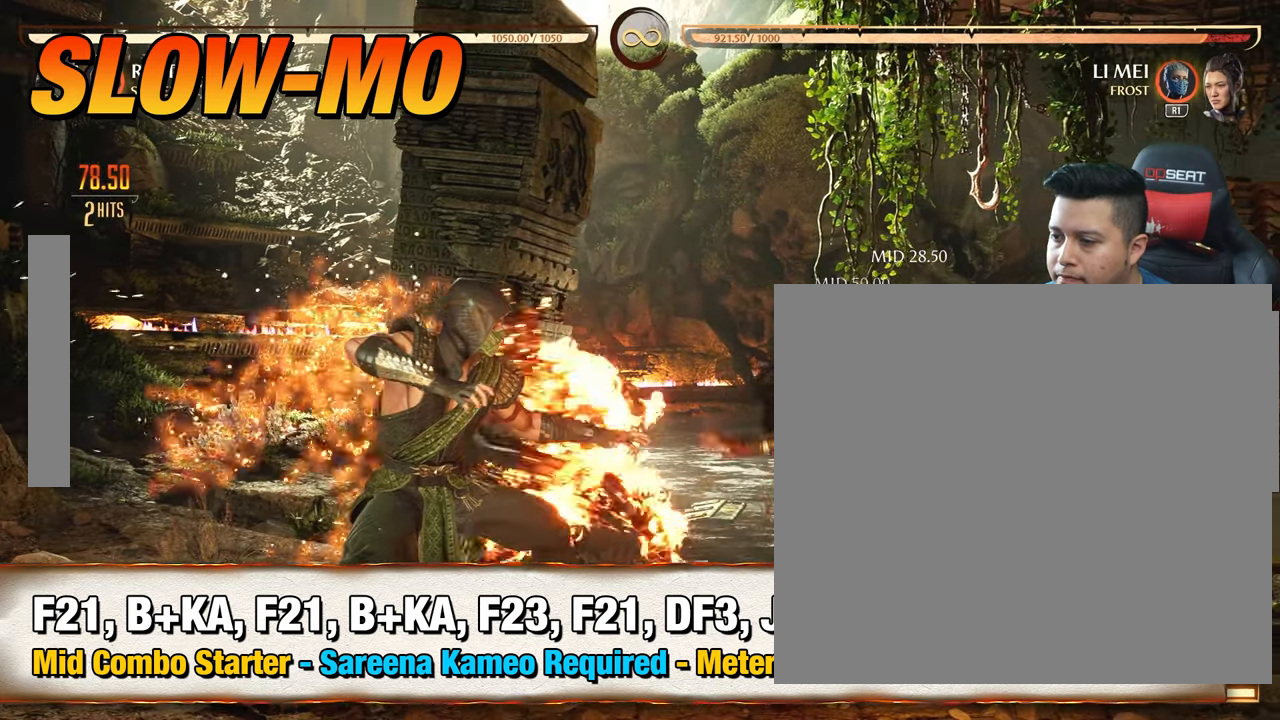
{"buttons": [], "left_stick": "center", "right_stick": "center", "events": []}
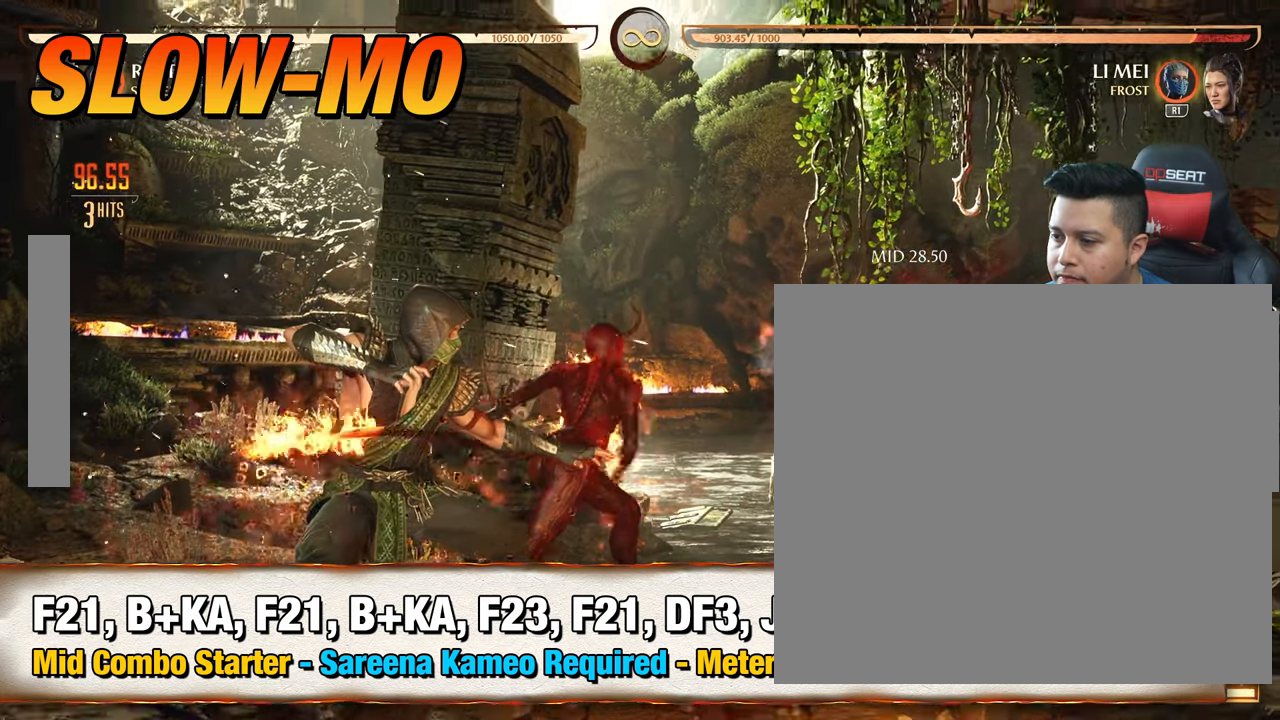
{"buttons": [], "left_stick": "center", "right_stick": "center", "events": []}
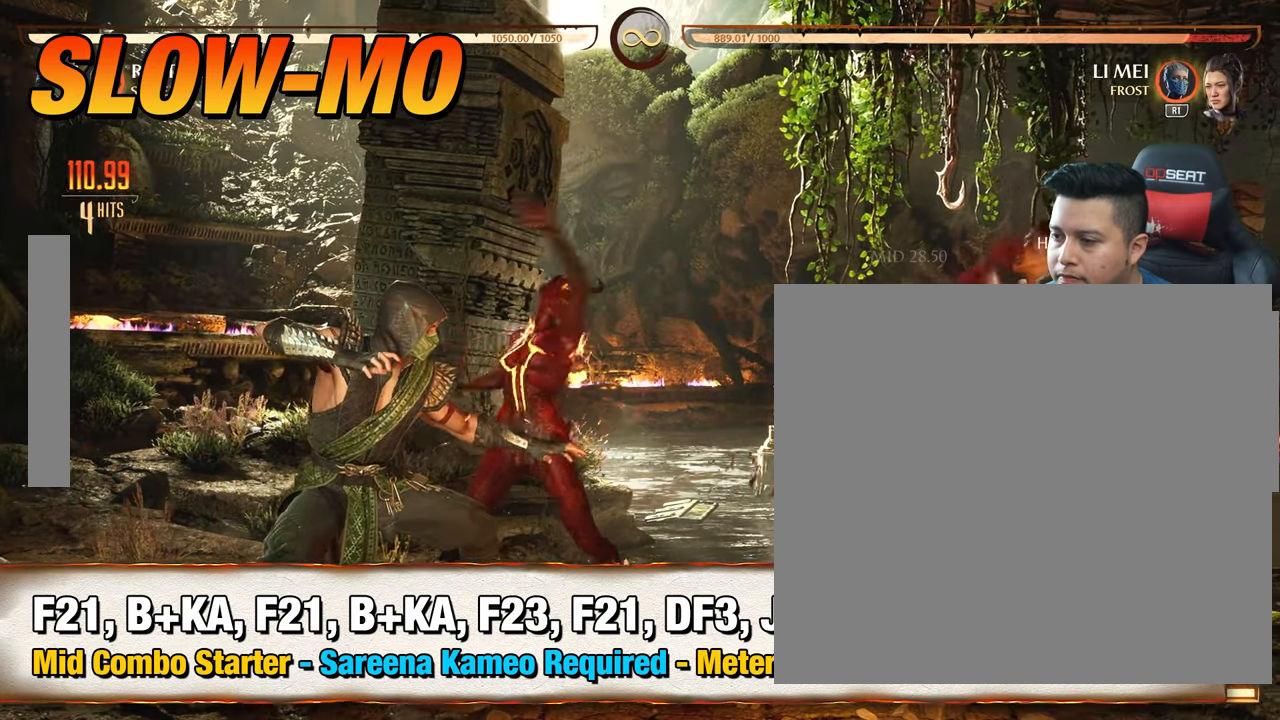
{"buttons": [], "left_stick": "center", "right_stick": "center", "events": []}
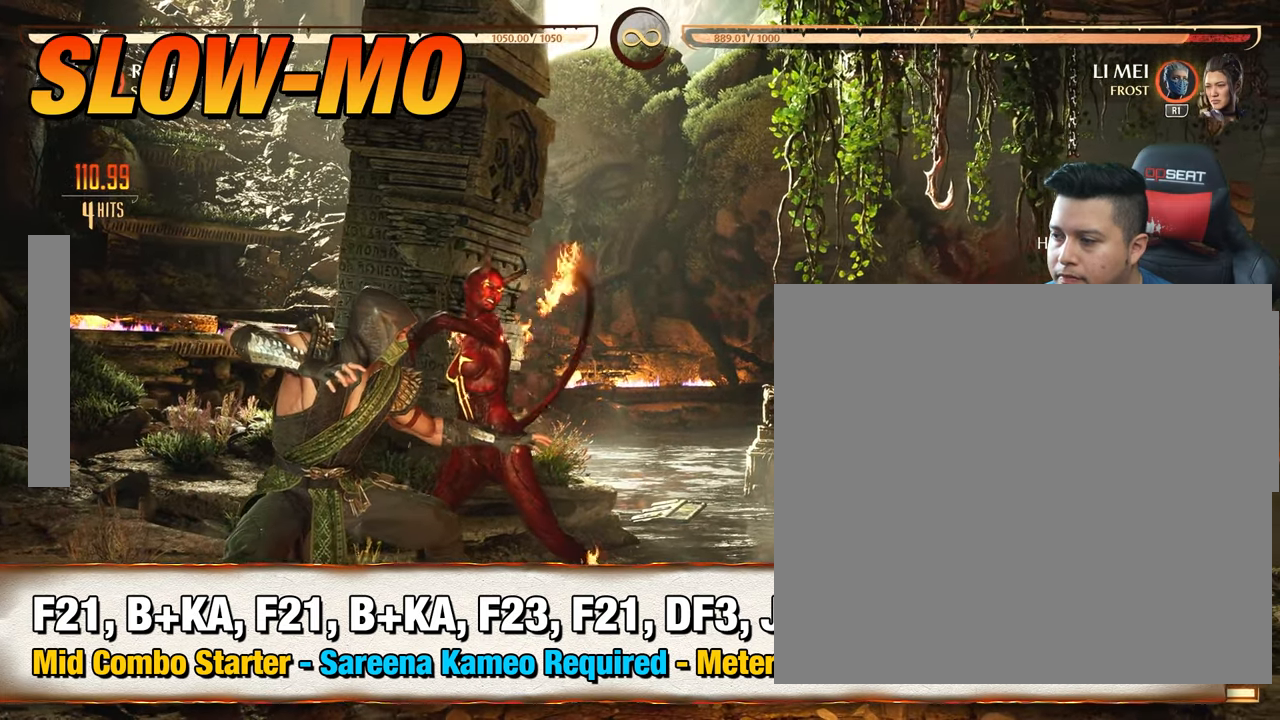
{"buttons": ["DPAD_RIGHT"], "left_stick": "center", "right_stick": "center", "events": [[351, "DPAD_RIGHT", "down"]]}
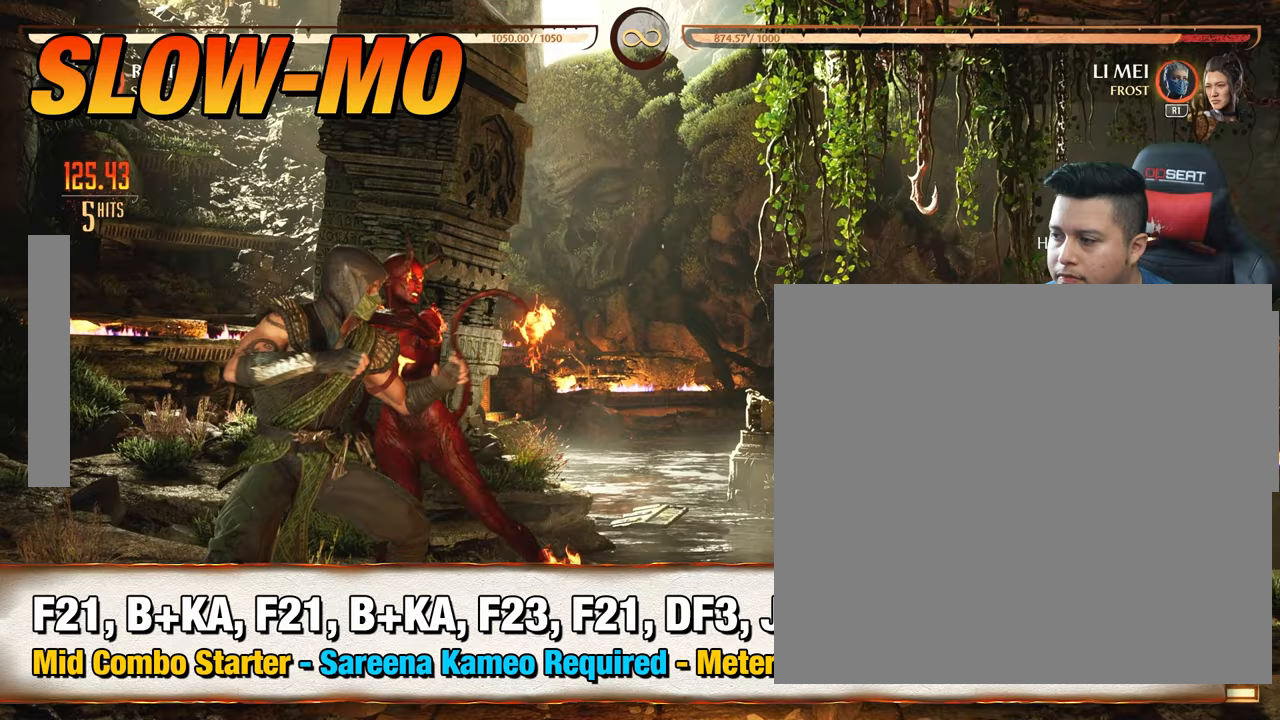
{"buttons": ["DPAD_RIGHT"], "left_stick": "center", "right_stick": "center", "events": []}
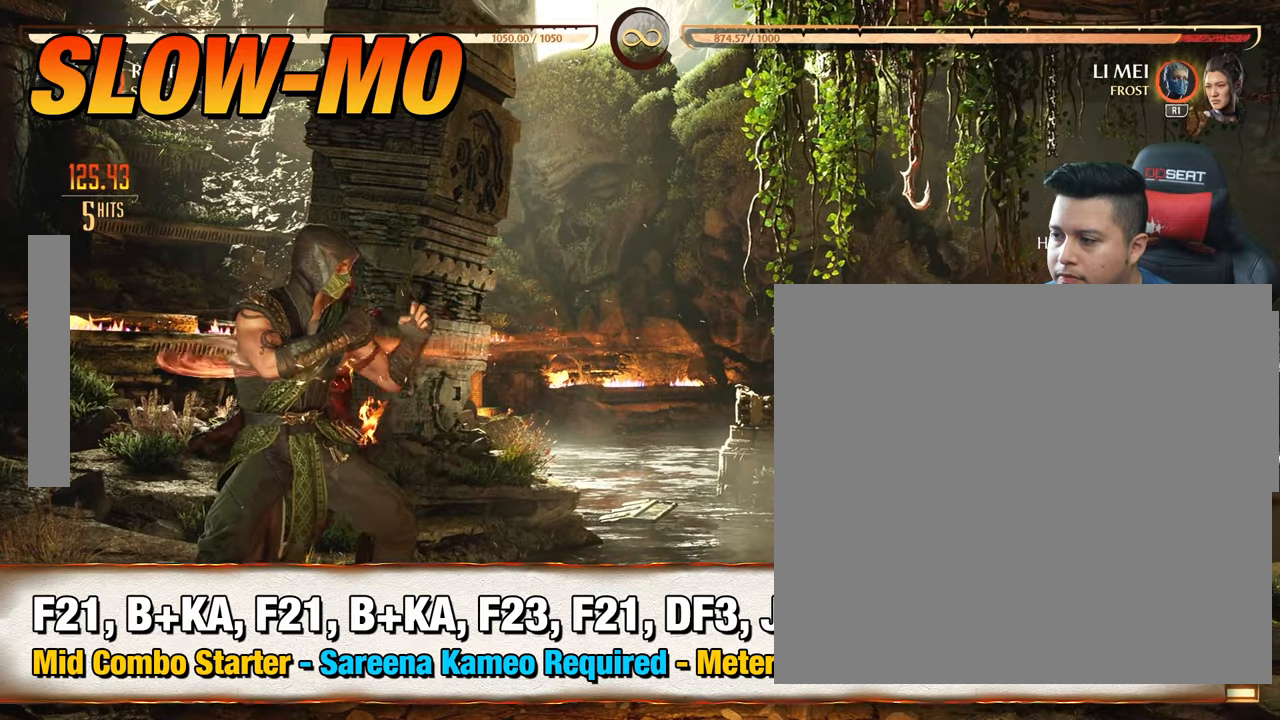
{"buttons": ["DPAD_RIGHT"], "left_stick": "center", "right_stick": "center", "events": []}
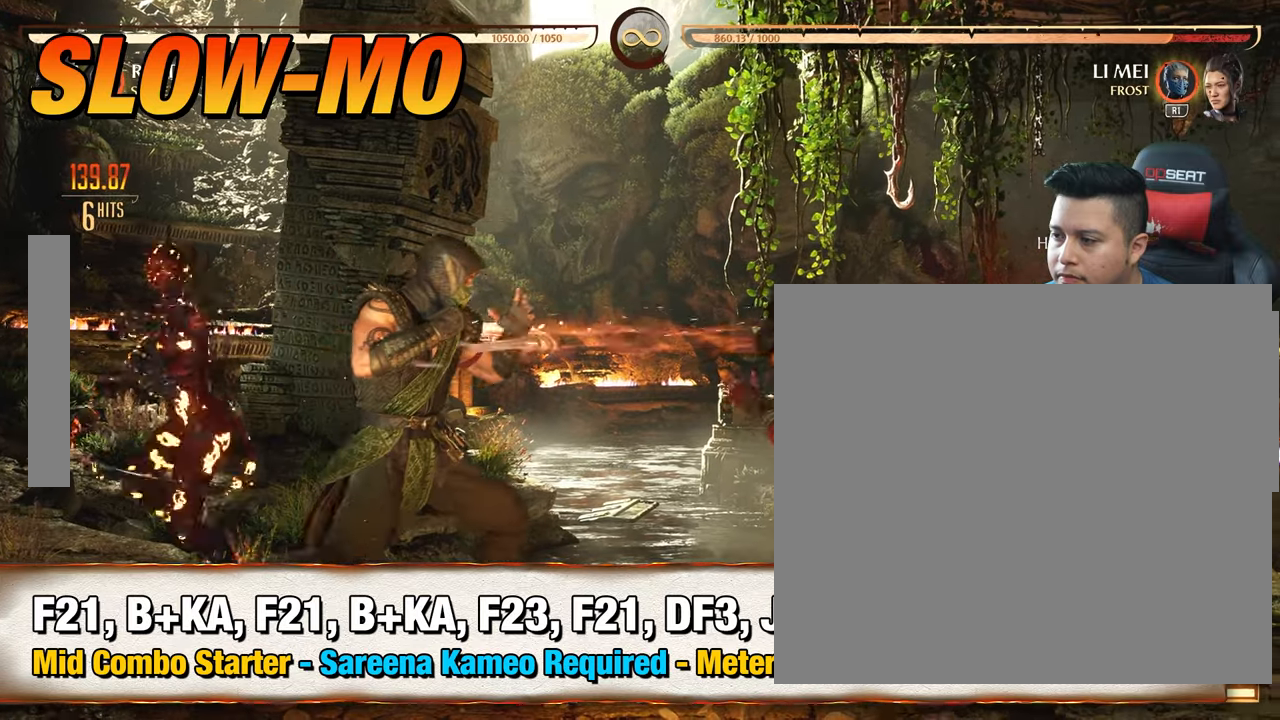
{"buttons": ["SQUARE", "DPAD_RIGHT"], "left_stick": "center", "right_stick": "center", "events": [[217, "TRIANGLE", "down"], [484, "SQUARE", "down"], [484, "TRIANGLE", "up"]]}
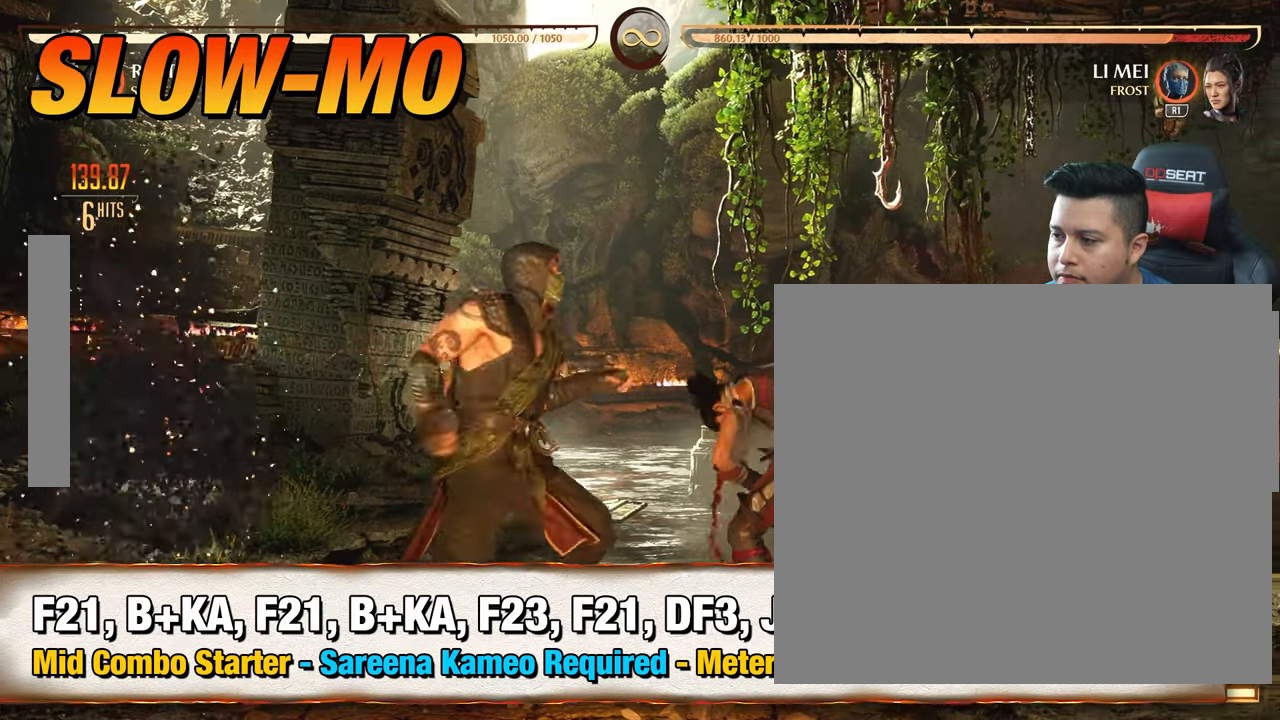
{"buttons": ["DPAD_LEFT"], "left_stick": "center", "right_stick": "center", "events": [[50, "DPAD_RIGHT", "up"], [283, "SQUARE", "up"], [417, "DPAD_LEFT", "down"]]}
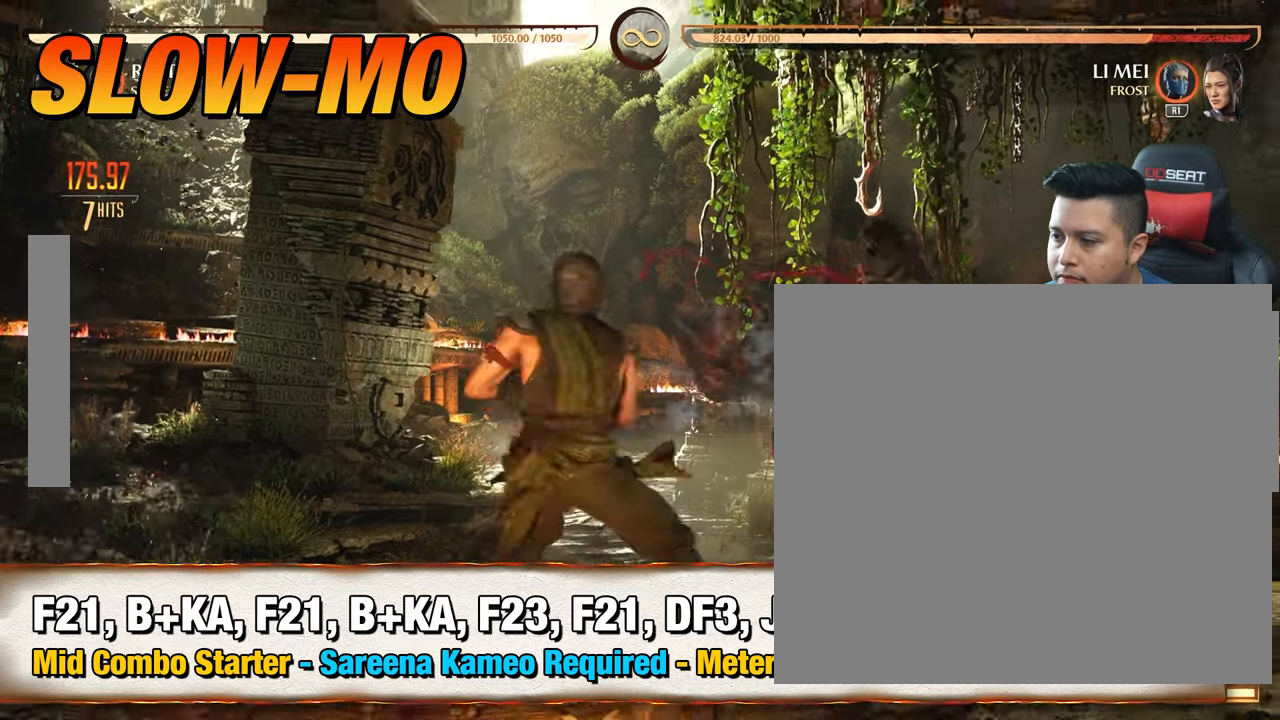
{"buttons": [], "left_stick": "center", "right_stick": "center", "events": [[284, "R2", "down"], [484, "DPAD_LEFT", "up"], [484, "R2", "up"]]}
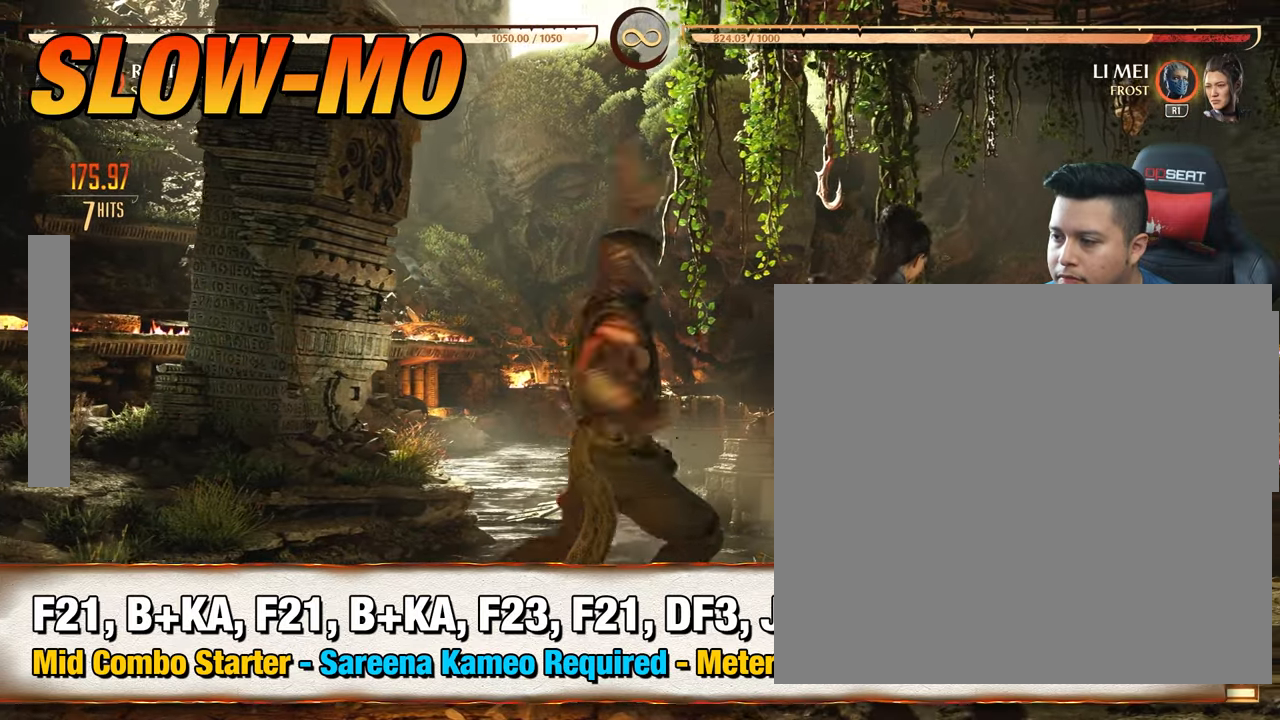
{"buttons": [], "left_stick": "center", "right_stick": "center", "events": []}
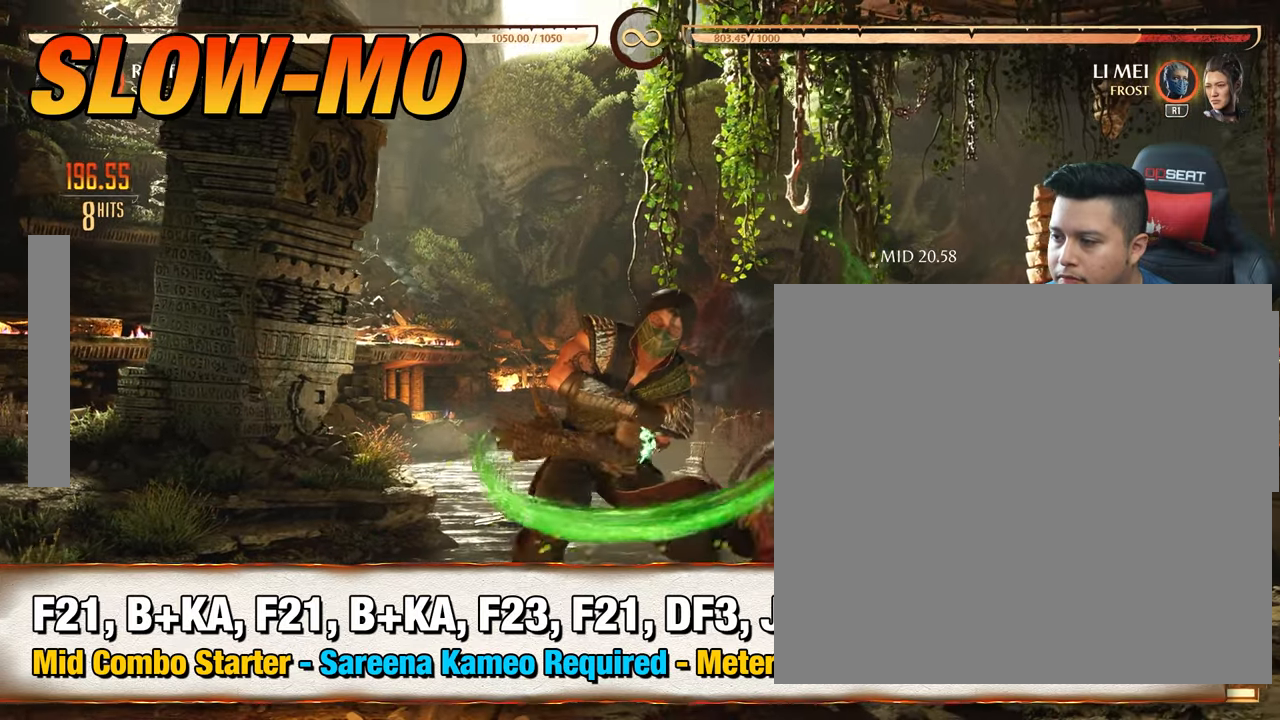
{"buttons": [], "left_stick": "center", "right_stick": "center", "events": []}